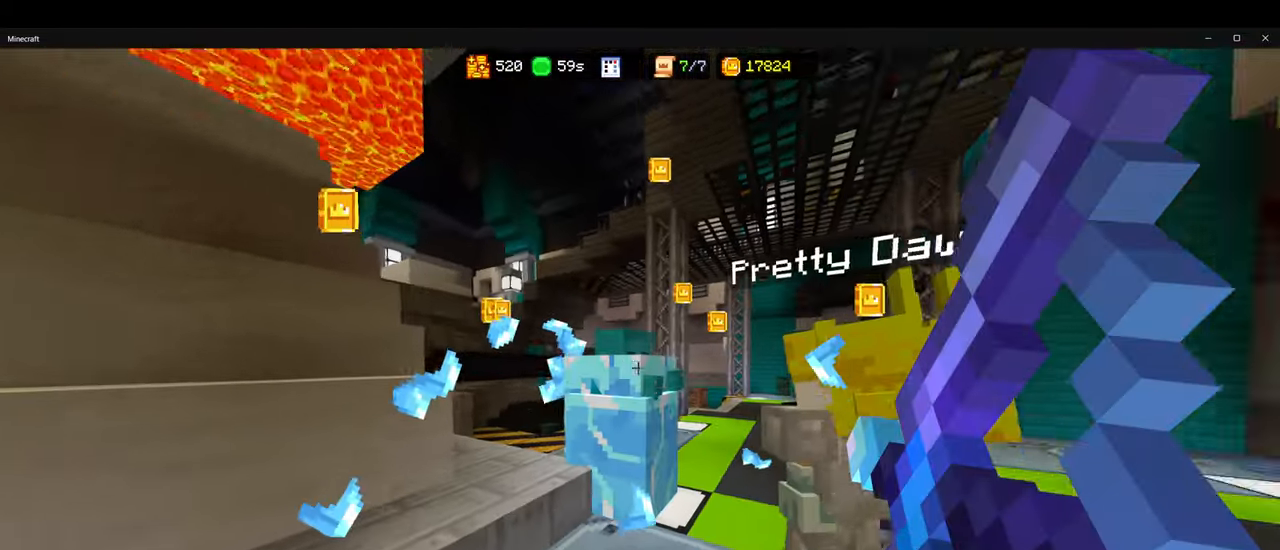
Gameplay with keyboard and mouse; each line is a JSON object with the keys and mouse buttons held at the frame after it. "events" lists presses ("down") and releases ("up") of "1", "2", "3", "4", "5", "a", "alt", "b", "c", "ctrl", "d", "e", "f", "g", "q", "r", "s", "shift", "space", "t", "tab", "v", "w", "x", "z", "mouse_left", "mouse_wheel", "mouse_right", "mouse_mb4" and "mouse_mb5" between this image and that frame as [ms after this image, input, new state], when the widget could be followed in between. "mouse_left", "mouse_wheel", "mouse_right", "mouse_mb4", "mouse_mb5" = the "left", "wheel", "right", "mb4", "mb5" buttons of the "mouse" list. No other keys are recorded. Fast repeated clicks can show as one long hold. "wheel" means that the mouse wheel is clicked or scrolled. Mouse movement is not recorded.
{"keys": ["w"], "mouse": [], "events": [[100, "mouse_right", "up"], [284, "w", "down"]]}
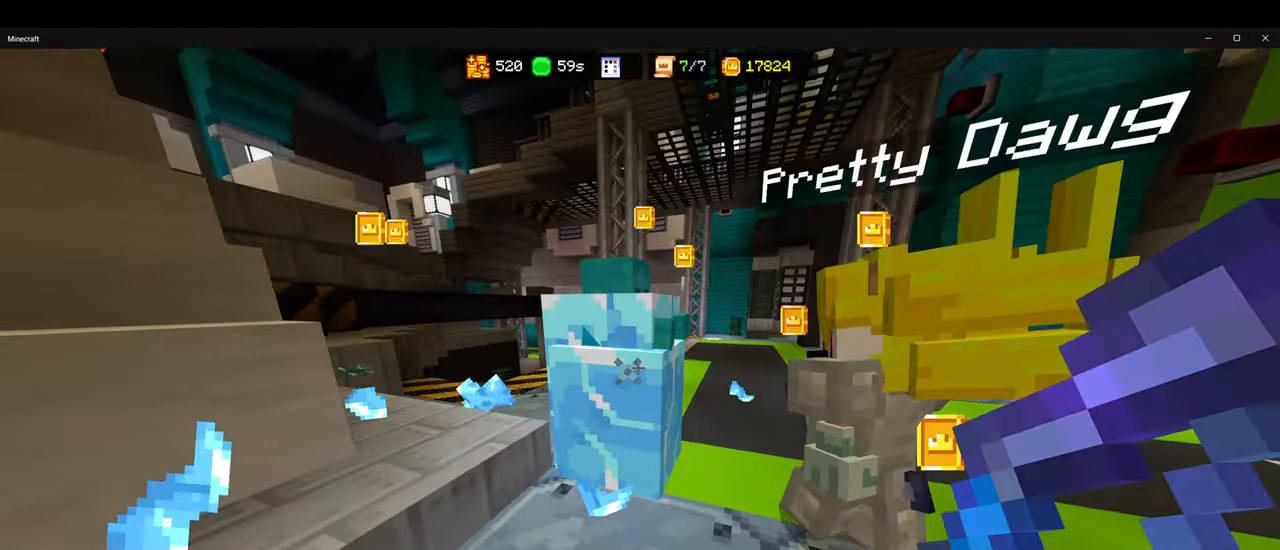
{"keys": ["a"], "mouse": [], "events": [[100, "mouse_left", "down"], [150, "w", "up"], [167, "mouse_left", "up"], [267, "s", "down"], [317, "a", "down"], [366, "s", "up"]]}
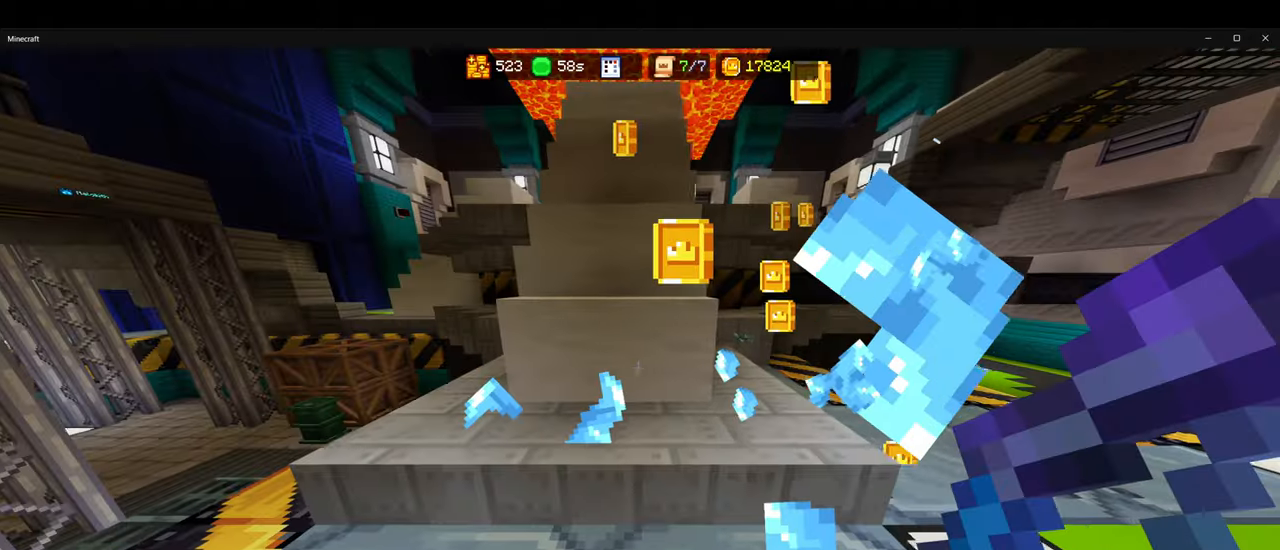
{"keys": [], "mouse": [], "events": [[66, "w", "down"], [350, "w", "up"], [433, "a", "up"]]}
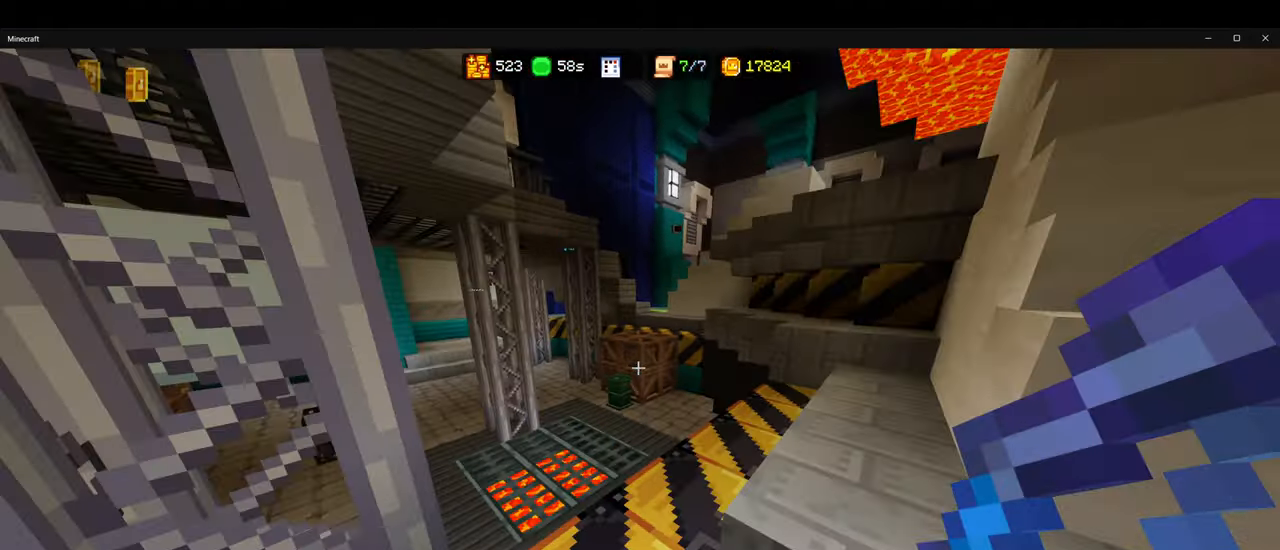
{"keys": ["s"], "mouse": [], "events": [[283, "s", "down"]]}
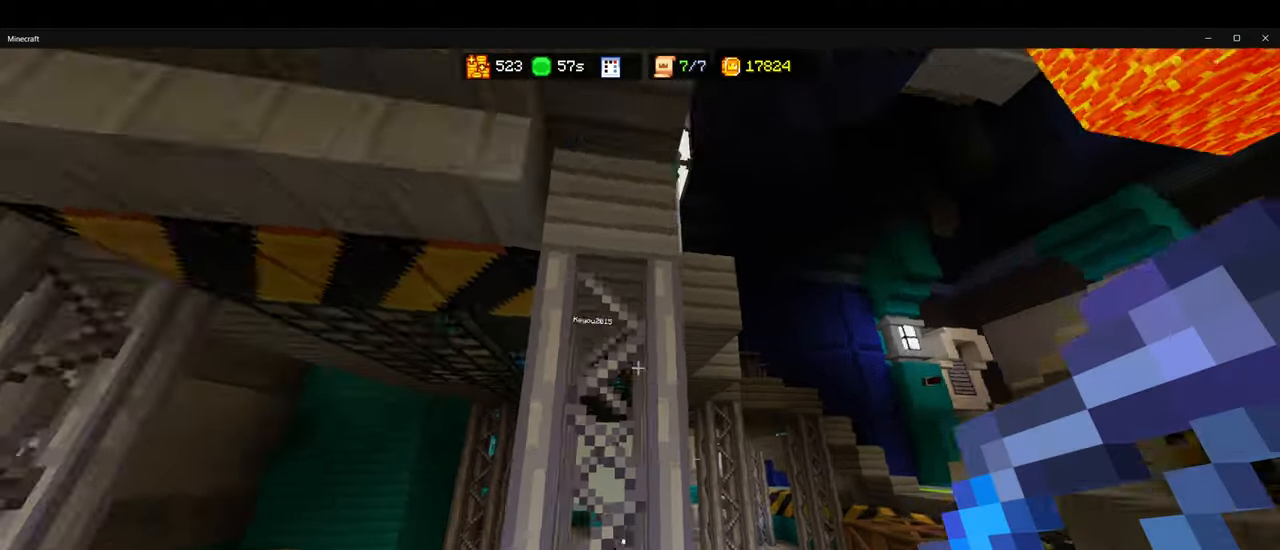
{"keys": ["a"], "mouse": ["right"], "events": [[150, "mouse_right", "down"], [166, "a", "down"], [216, "s", "up"]]}
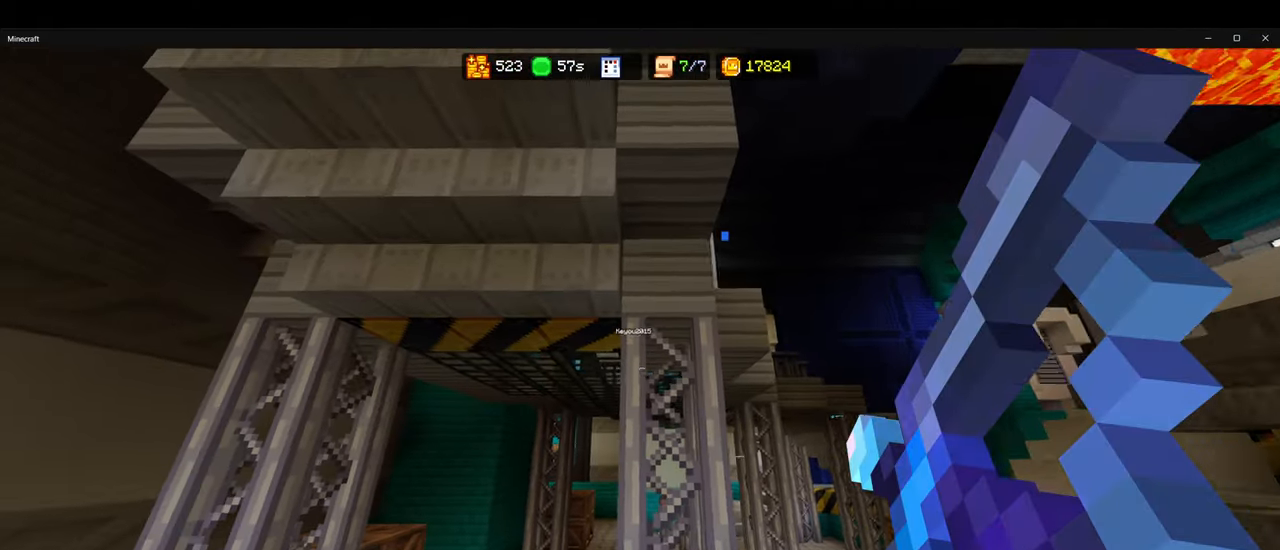
{"keys": ["d"], "mouse": [], "events": [[283, "mouse_right", "up"], [416, "a", "up"], [450, "d", "down"]]}
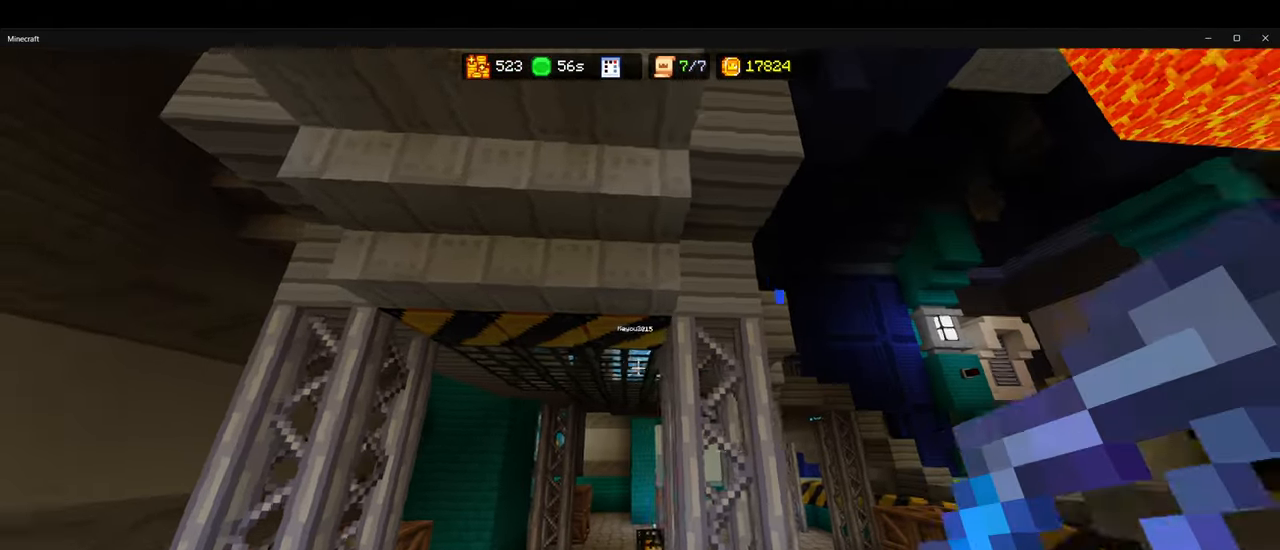
{"keys": ["ctrl", "w"], "mouse": [], "events": [[266, "w", "down"], [300, "d", "up"], [350, "ctrl", "down"]]}
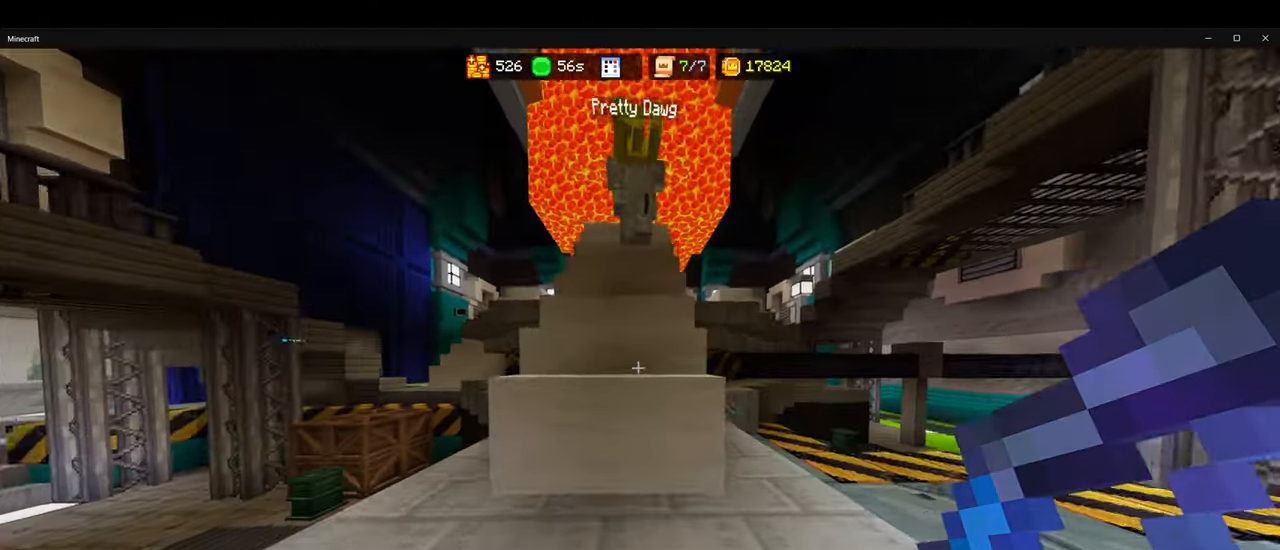
{"keys": ["ctrl", "w"], "mouse": [], "events": [[266, "space", "down"], [366, "space", "up"]]}
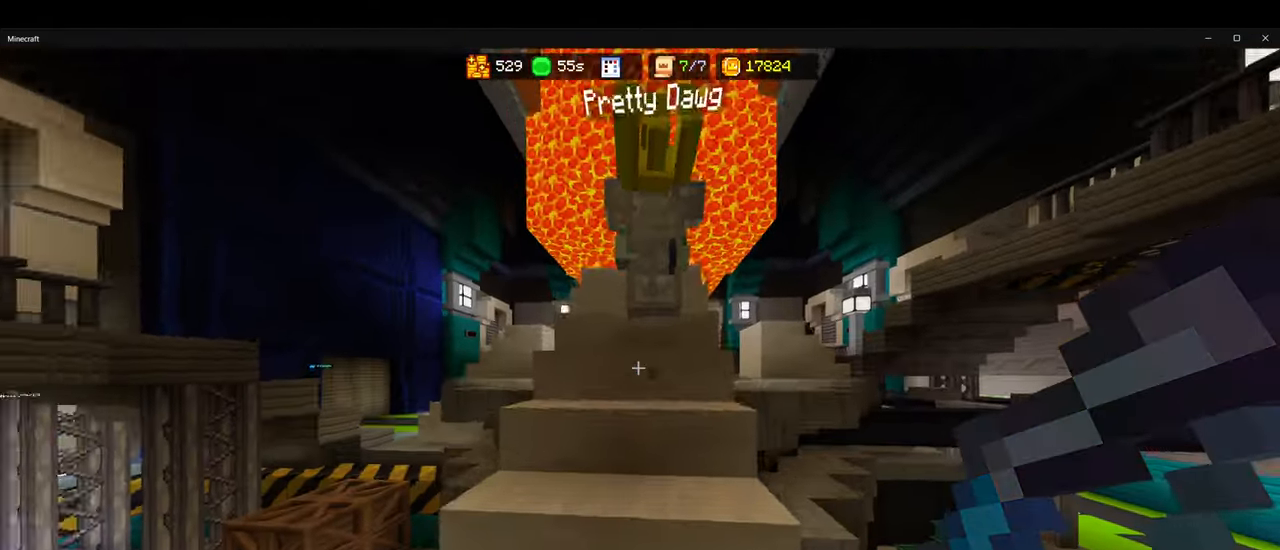
{"keys": [], "mouse": ["right"], "events": [[250, "d", "down"], [266, "ctrl", "up"], [333, "w", "up"], [416, "mouse_right", "down"], [433, "d", "up"]]}
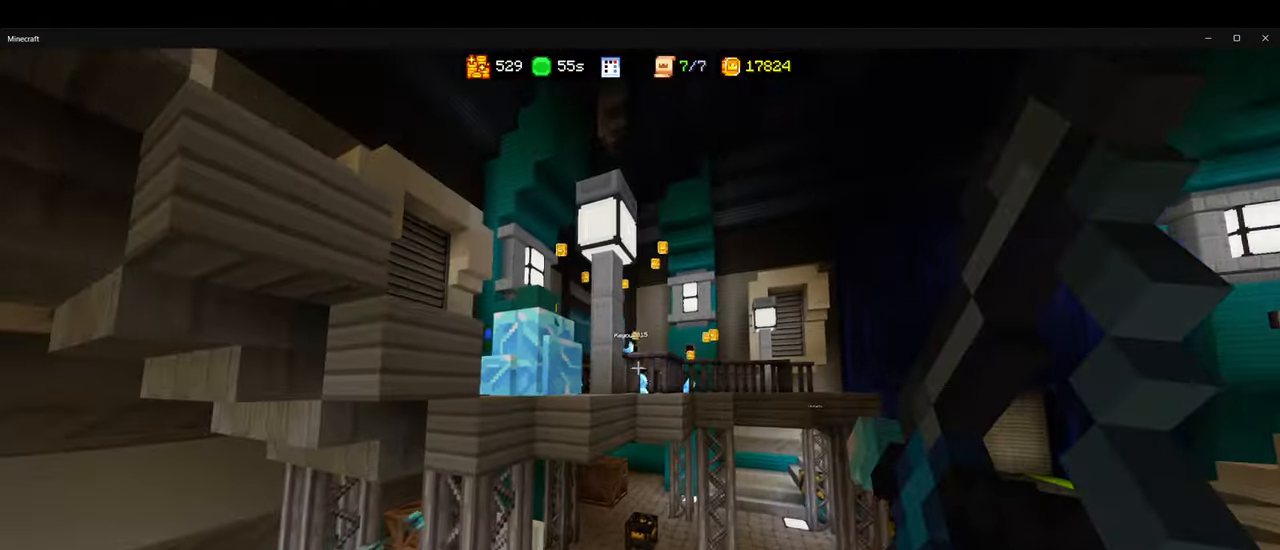
{"keys": [], "mouse": ["right"], "events": []}
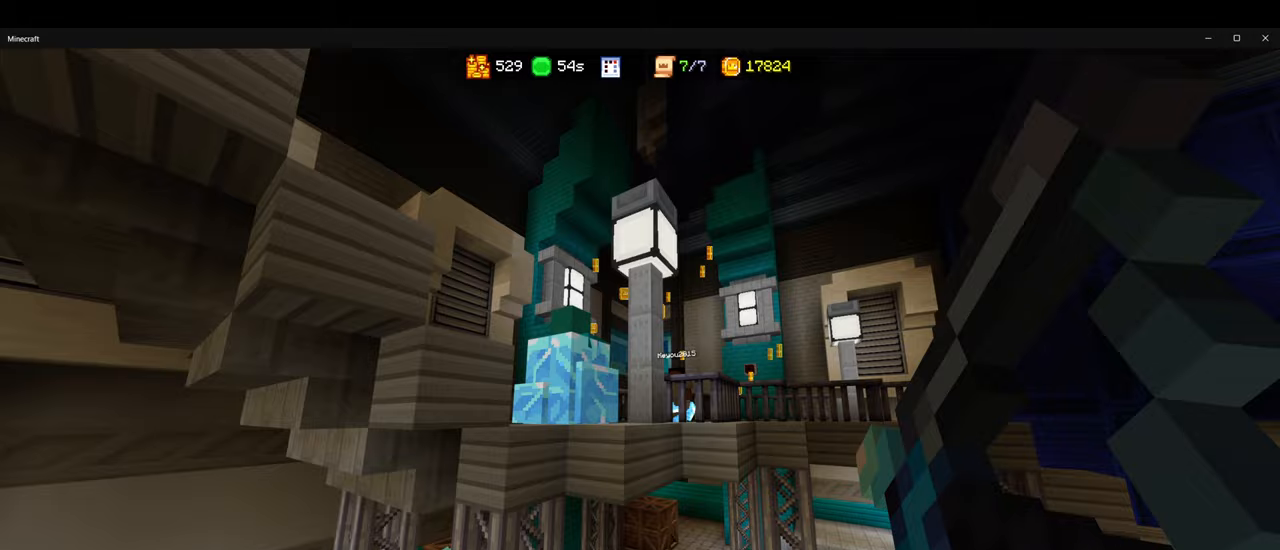
{"keys": [], "mouse": [], "events": [[200, "mouse_right", "up"], [400, "s", "down"], [500, "s", "up"]]}
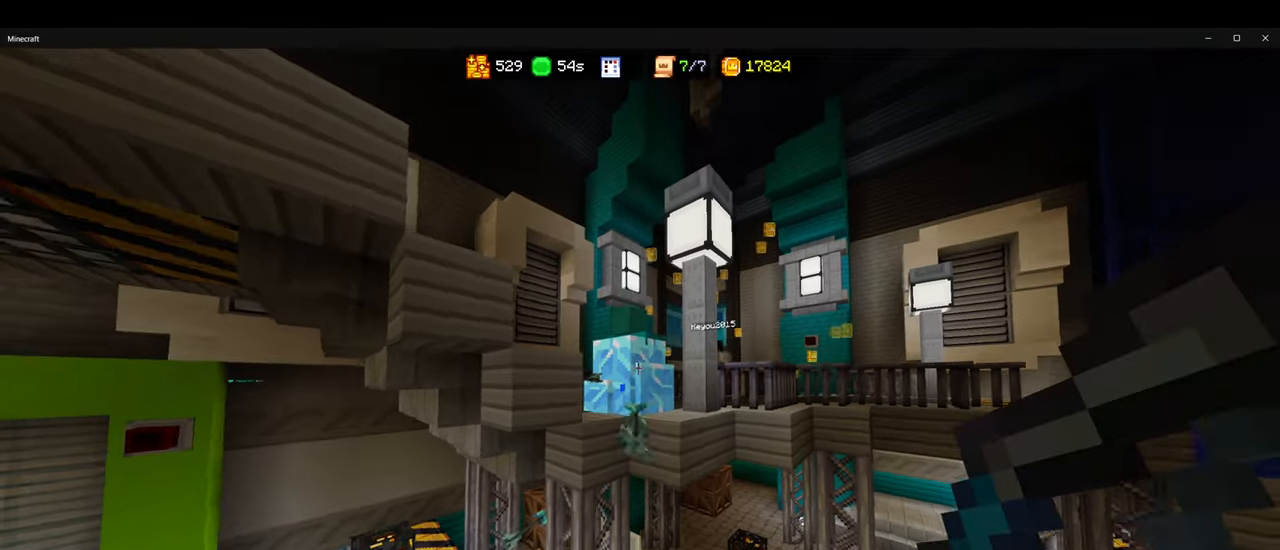
{"keys": ["a", "ctrl"], "mouse": [], "events": [[167, "w", "down"], [200, "ctrl", "down"], [433, "a", "down"], [483, "w", "up"]]}
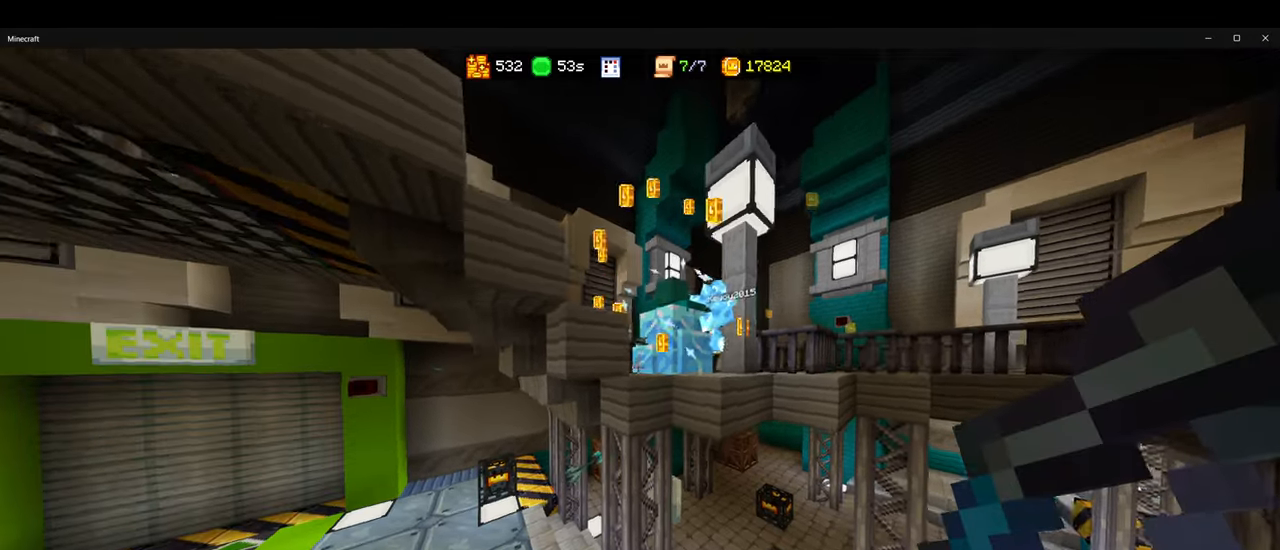
{"keys": ["d", "s"], "mouse": [], "events": [[150, "a", "up"], [200, "ctrl", "up"], [417, "s", "down"], [483, "d", "down"]]}
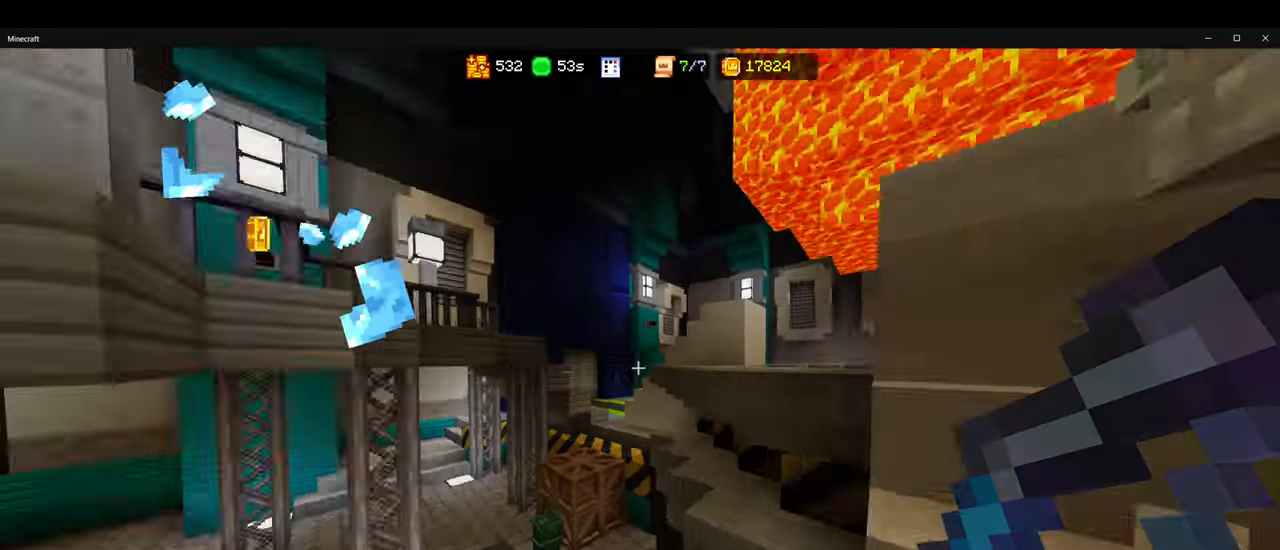
{"keys": ["ctrl", "w"], "mouse": [], "events": [[17, "s", "up"], [167, "d", "up"], [200, "w", "down"], [367, "ctrl", "down"]]}
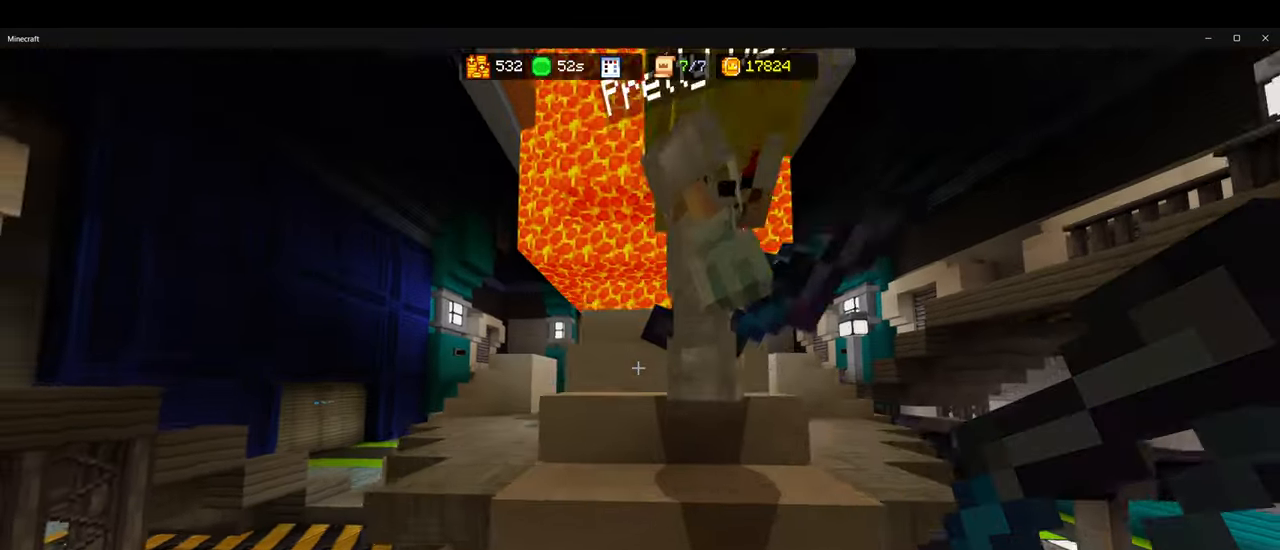
{"keys": [], "mouse": [], "events": [[17, "w", "up"], [50, "ctrl", "up"], [183, "a", "down"], [317, "a", "up"], [383, "w", "down"], [500, "w", "up"]]}
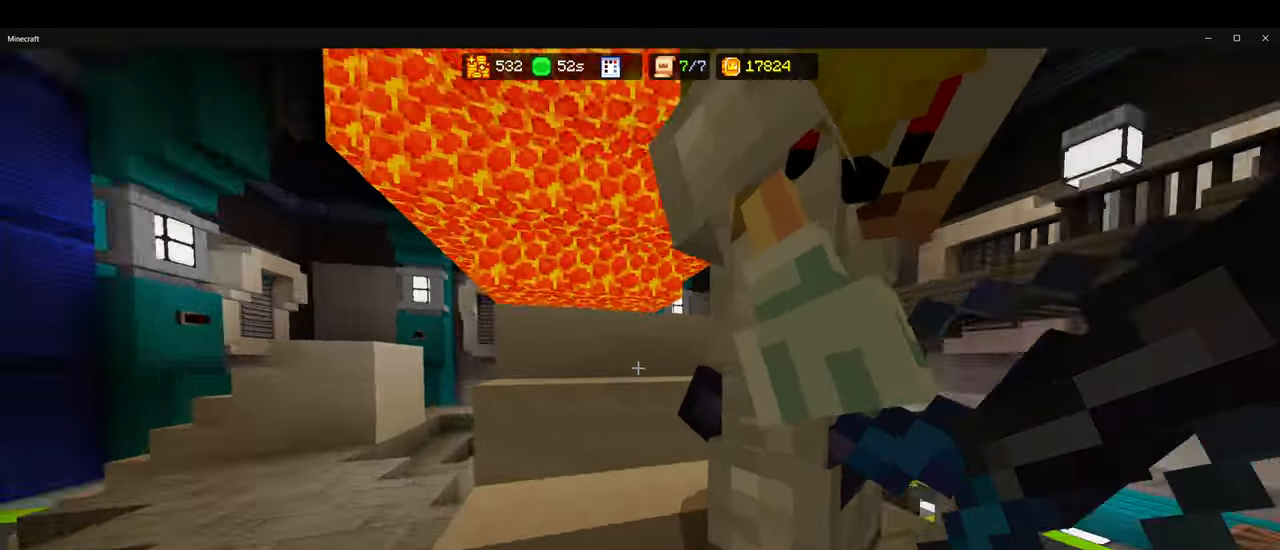
{"keys": [], "mouse": [], "events": [[183, "d", "down"], [333, "d", "up"]]}
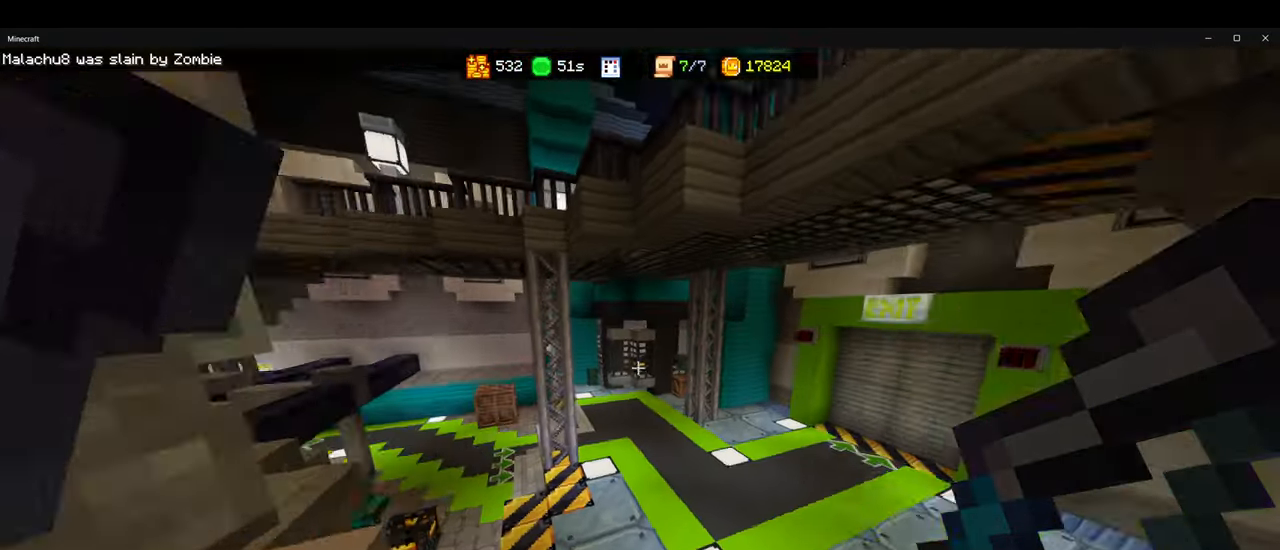
{"keys": [], "mouse": [], "events": []}
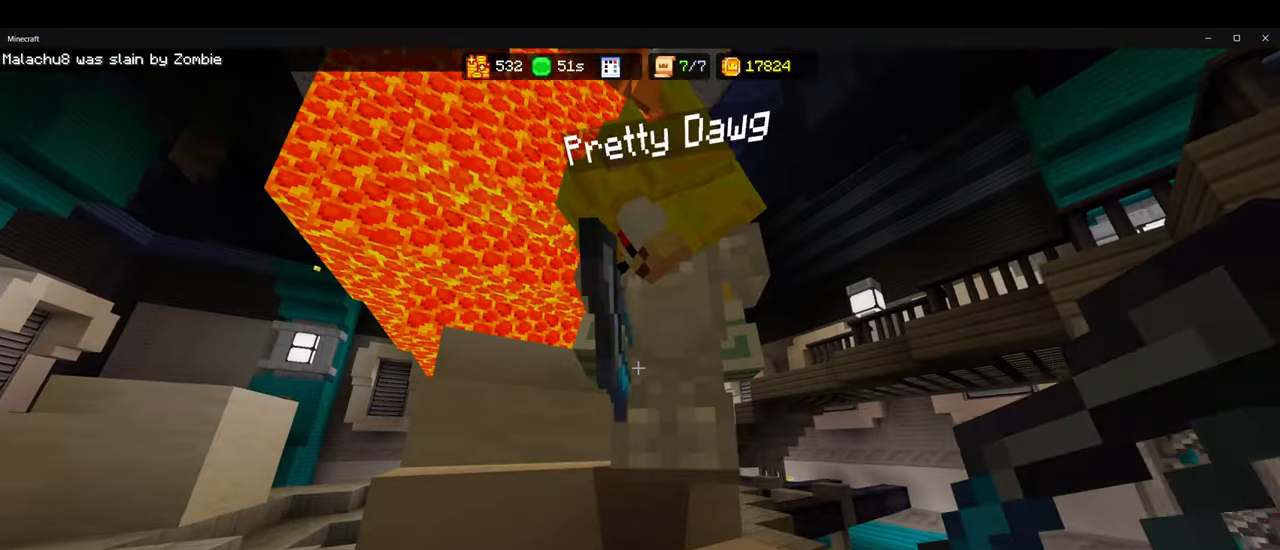
{"keys": [], "mouse": [], "events": []}
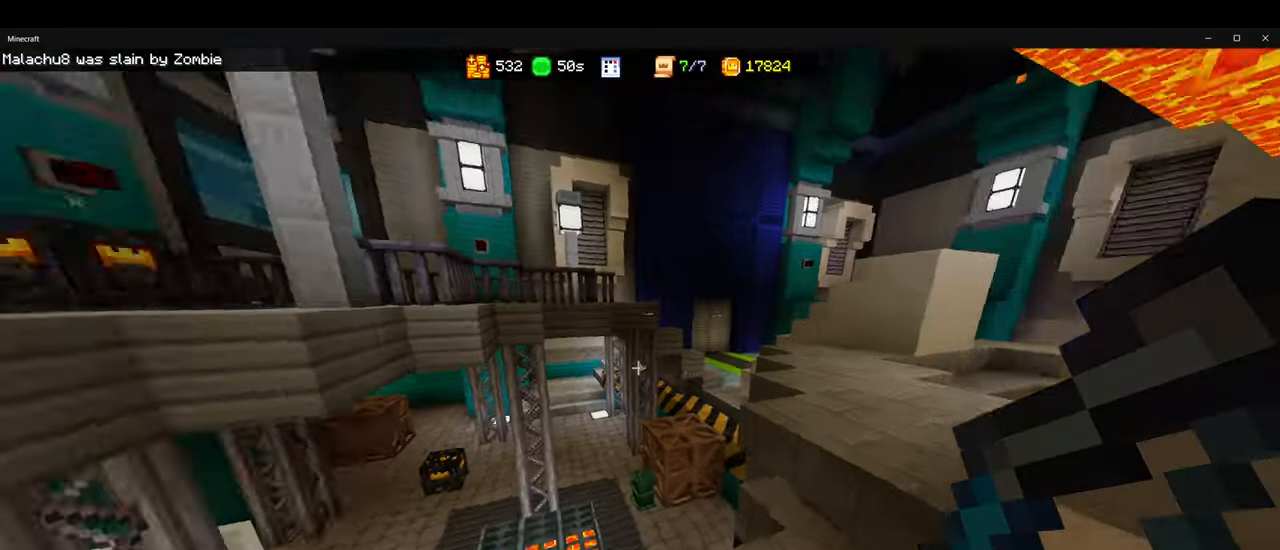
{"keys": ["d", "w"], "mouse": [], "events": [[267, "d", "down"], [417, "w", "down"]]}
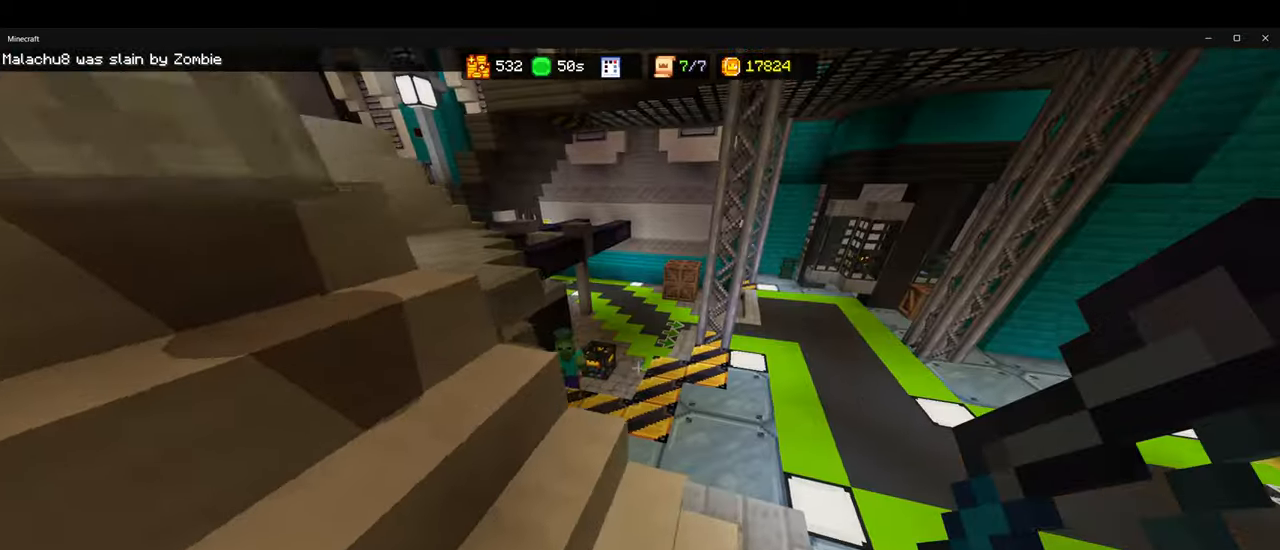
{"keys": [], "mouse": ["right"], "events": [[100, "w", "up"], [134, "d", "up"], [167, "mouse_right", "down"]]}
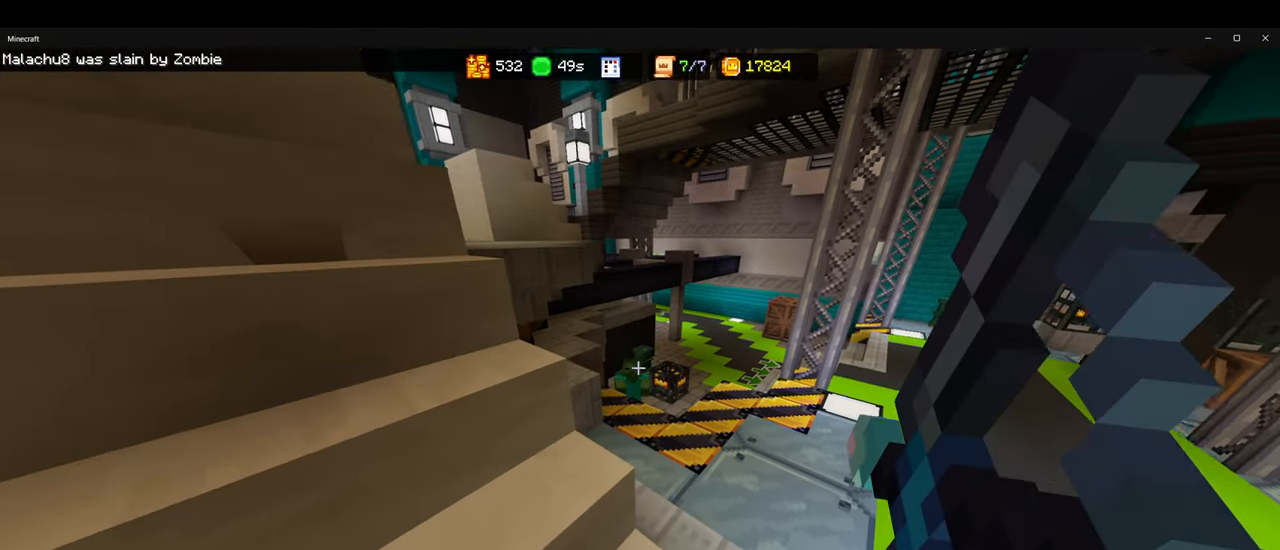
{"keys": ["d", "w"], "mouse": [], "events": [[217, "mouse_right", "up"], [334, "d", "down"], [467, "w", "down"]]}
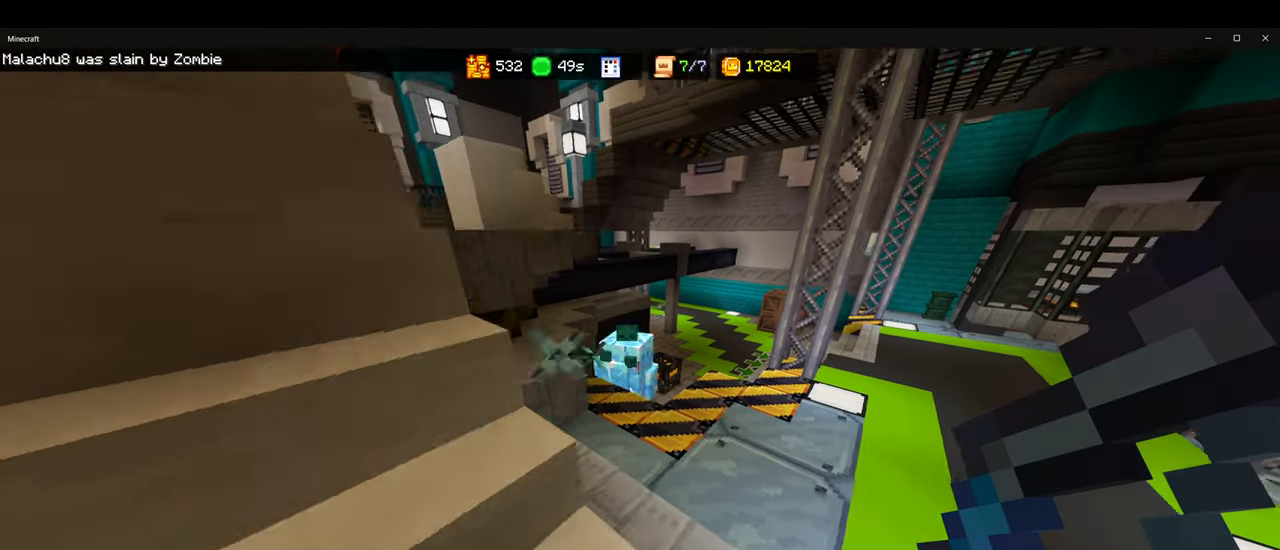
{"keys": ["ctrl", "w"], "mouse": [], "events": [[17, "d", "up"], [100, "ctrl", "down"], [267, "d", "down"], [384, "d", "up"]]}
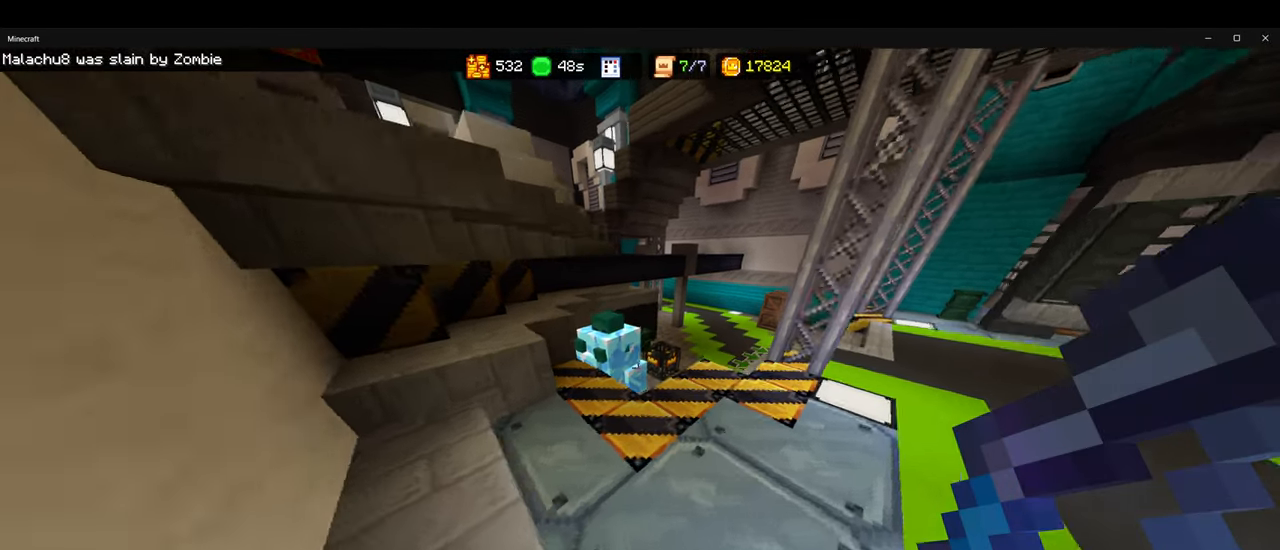
{"keys": [], "mouse": [], "events": [[384, "mouse_left", "down"], [417, "w", "up"], [450, "ctrl", "up"], [450, "mouse_left", "up"]]}
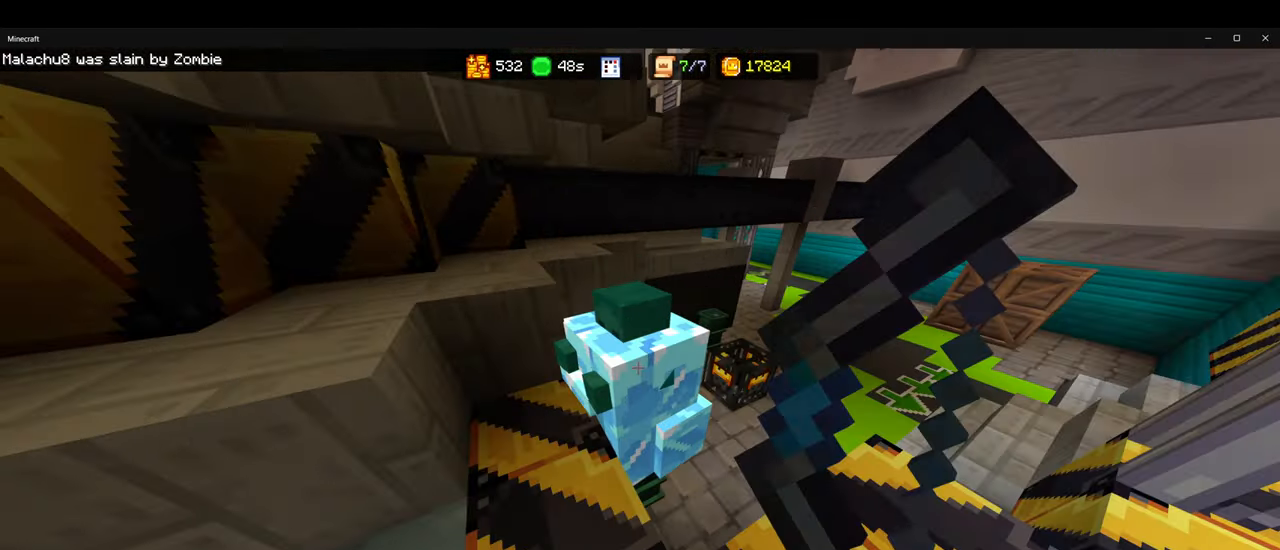
{"keys": ["a"], "mouse": []}
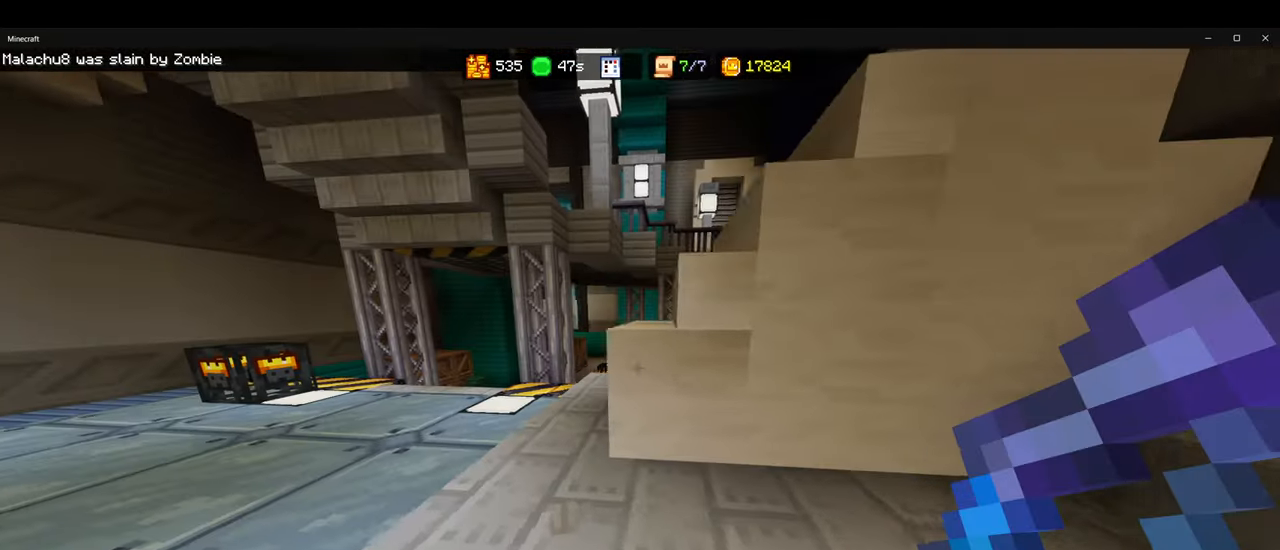
{"keys": [], "mouse": [], "events": [[50, "w", "down"], [217, "w", "up"], [350, "a", "up"]]}
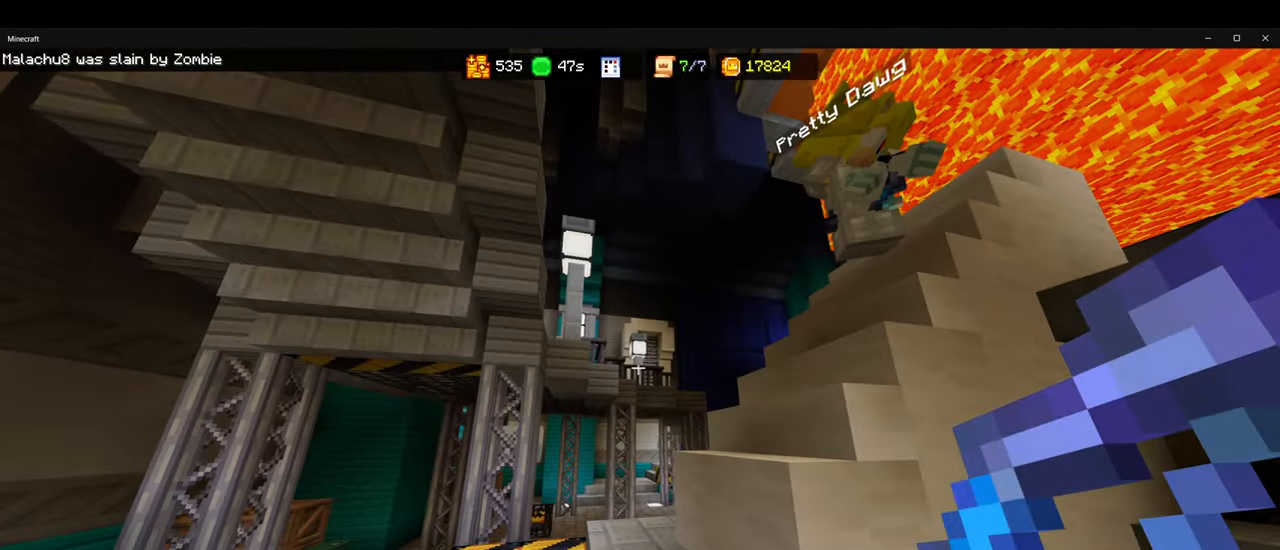
{"keys": ["w"], "mouse": [], "events": [[117, "w", "down"], [234, "a", "down"], [367, "a", "up"]]}
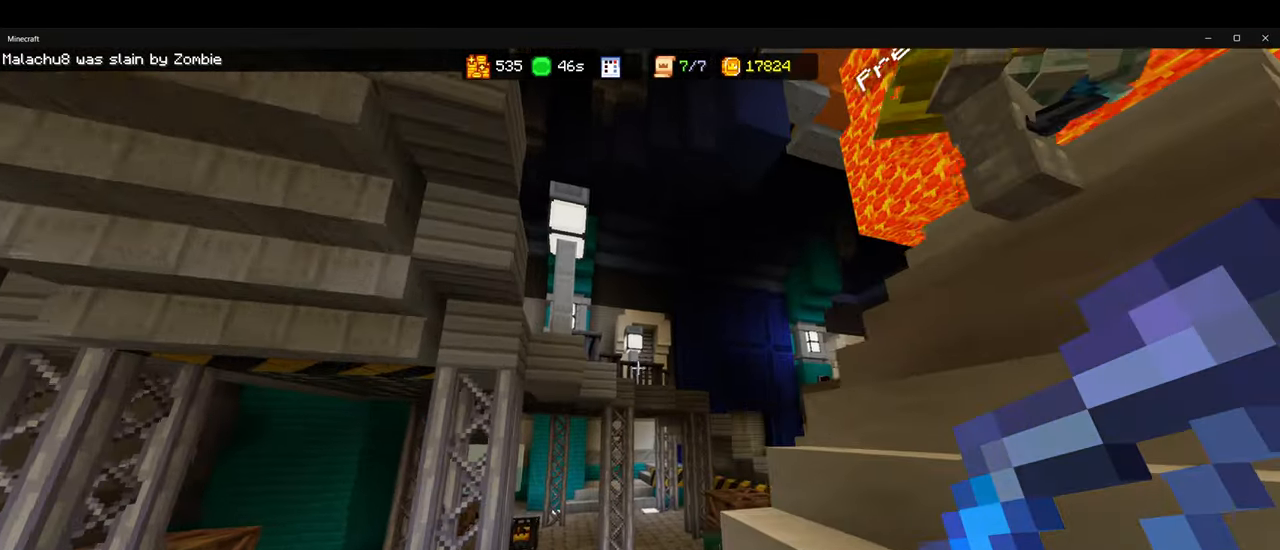
{"keys": ["d"], "mouse": [], "events": [[17, "d", "down"], [134, "w", "up"], [167, "d", "up"], [317, "space", "down"], [350, "w", "down"], [433, "d", "down"], [466, "space", "up"], [500, "w", "up"]]}
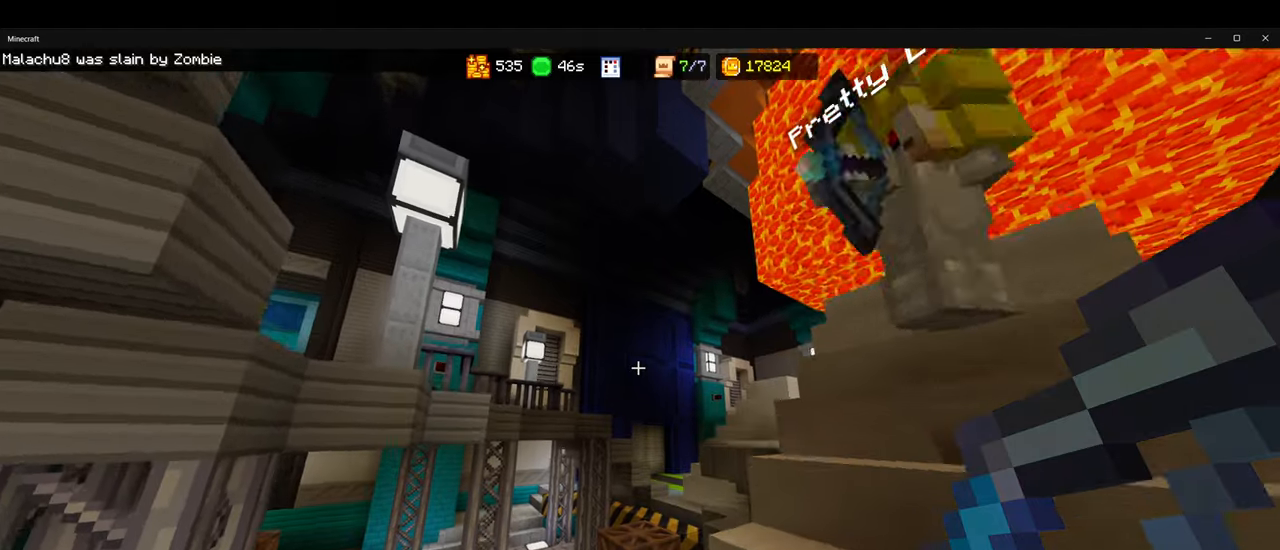
{"keys": [], "mouse": [], "events": [[100, "d", "up"]]}
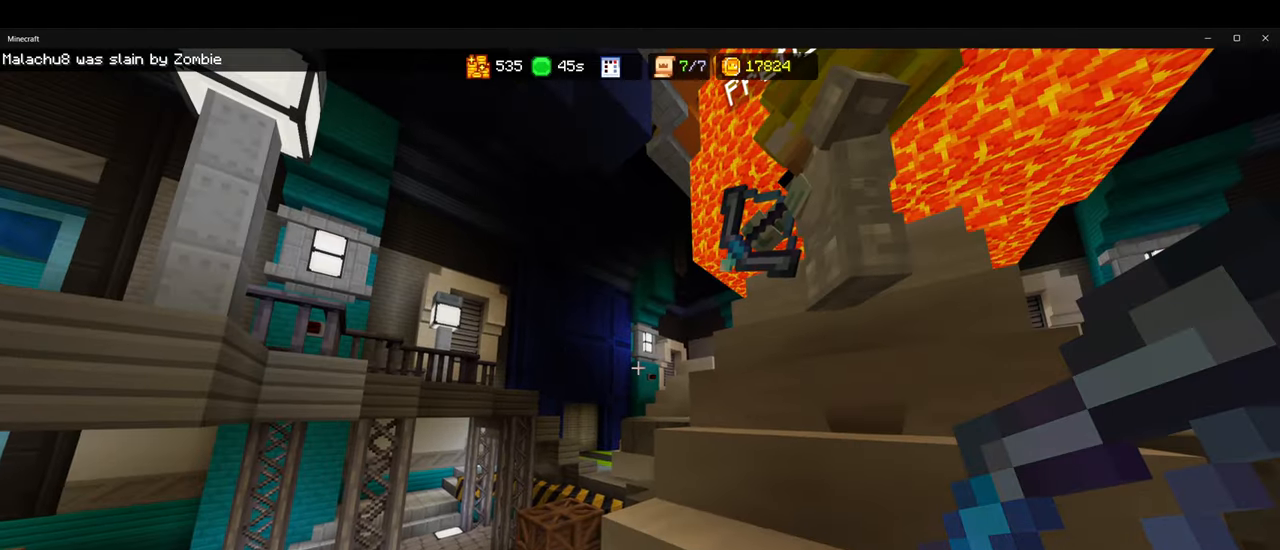
{"keys": ["w"], "mouse": [], "events": [[433, "w", "down"]]}
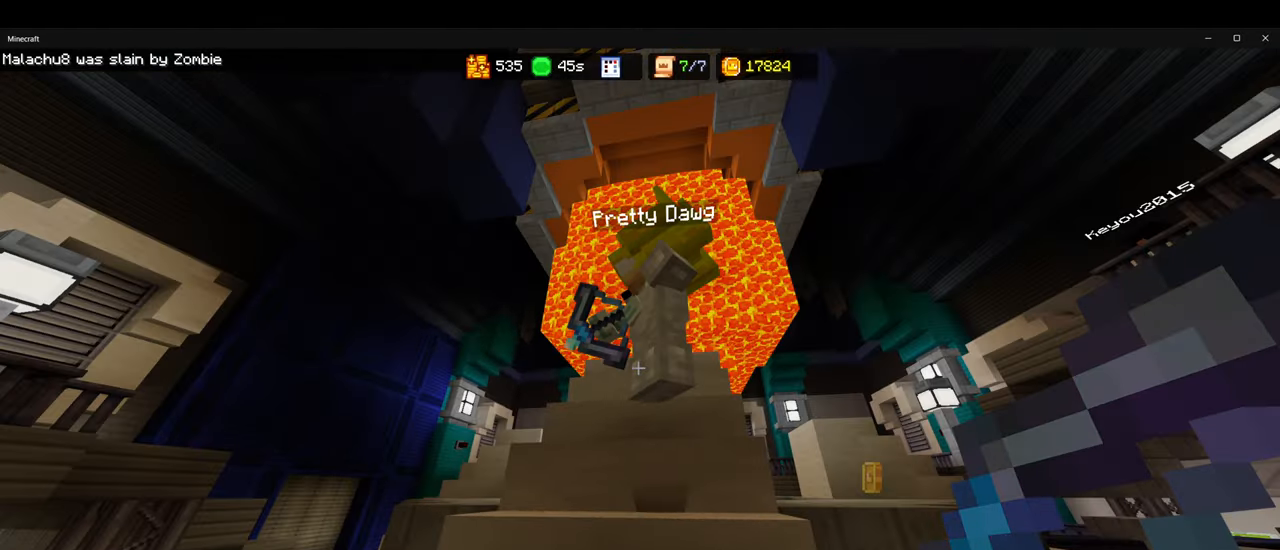
{"keys": [], "mouse": [], "events": [[33, "w", "up"]]}
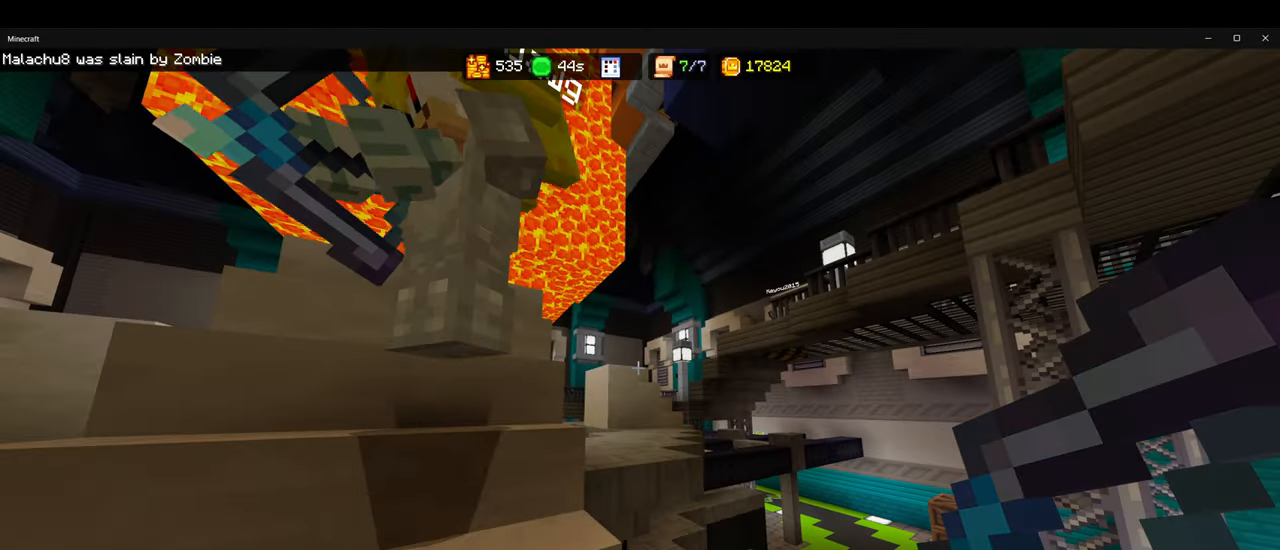
{"keys": [], "mouse": [], "events": []}